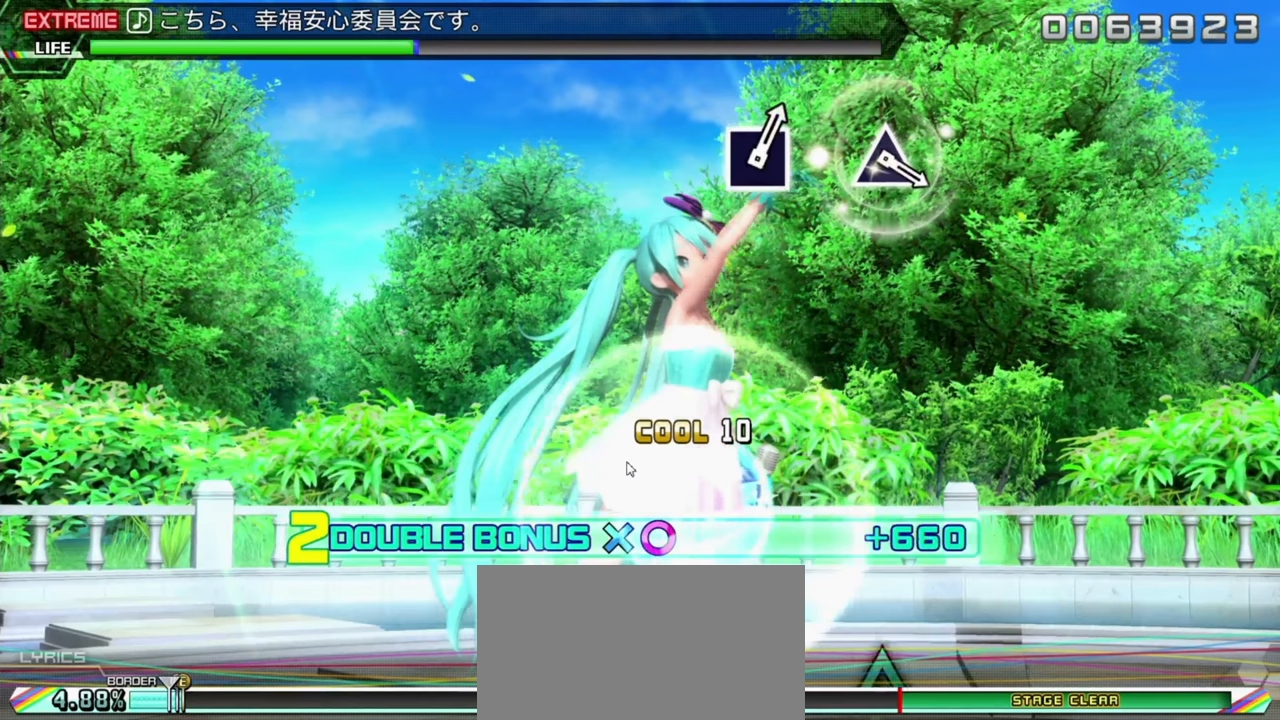
Gameplay with a controller (PlayStation layout); each line is a JSON object with the inputs held at the frame after it. "events" lists button and stick changes between this image and that frame as [ms after this image, input, new state], when the widget could be followed in between. Not read: L3 R3 right_stick.
{"buttons": ["CIRCLE", "DPAD_DOWN"], "left_stick": "center", "events": []}
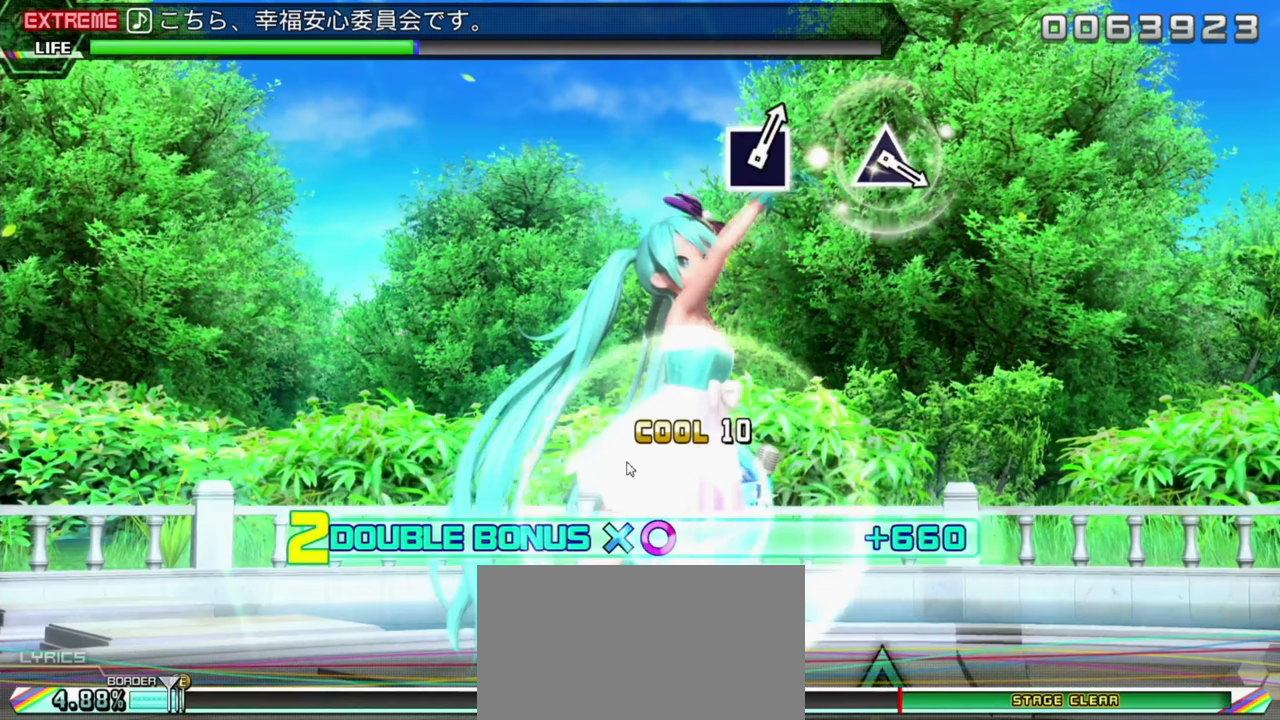
{"buttons": ["CIRCLE", "DPAD_DOWN"], "left_stick": "center", "events": []}
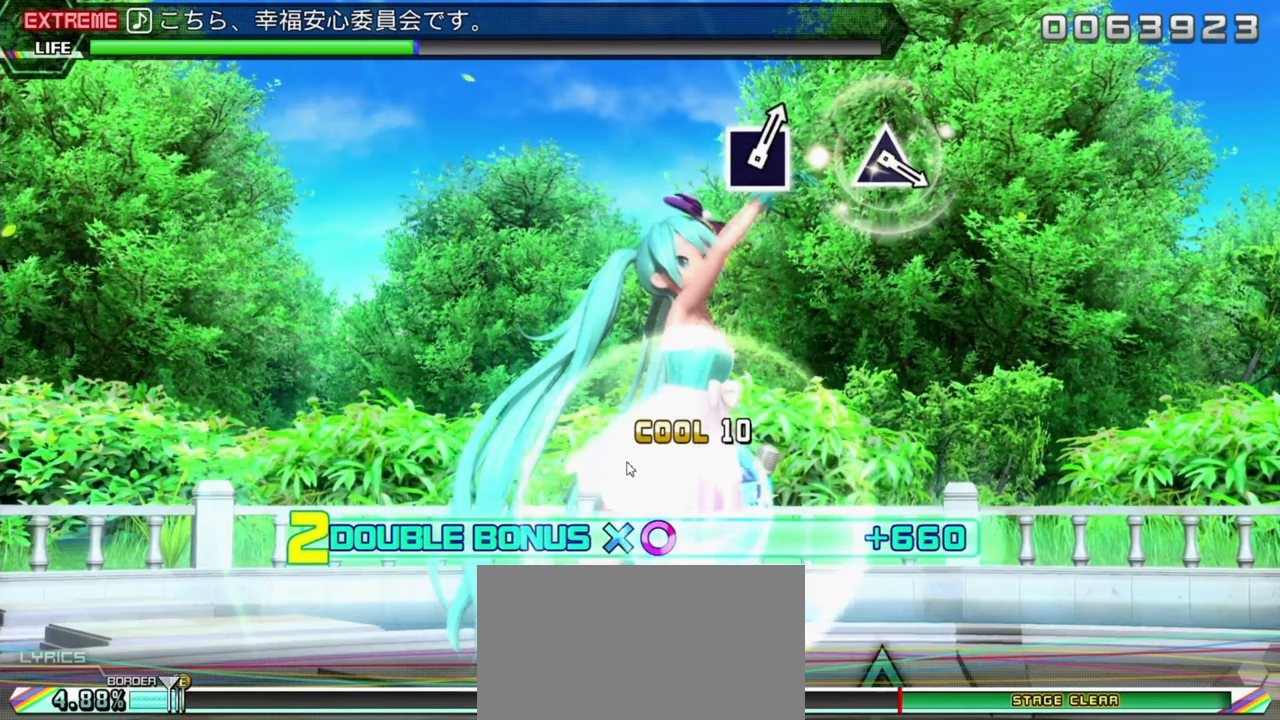
{"buttons": ["CIRCLE", "DPAD_DOWN"], "left_stick": "center", "events": []}
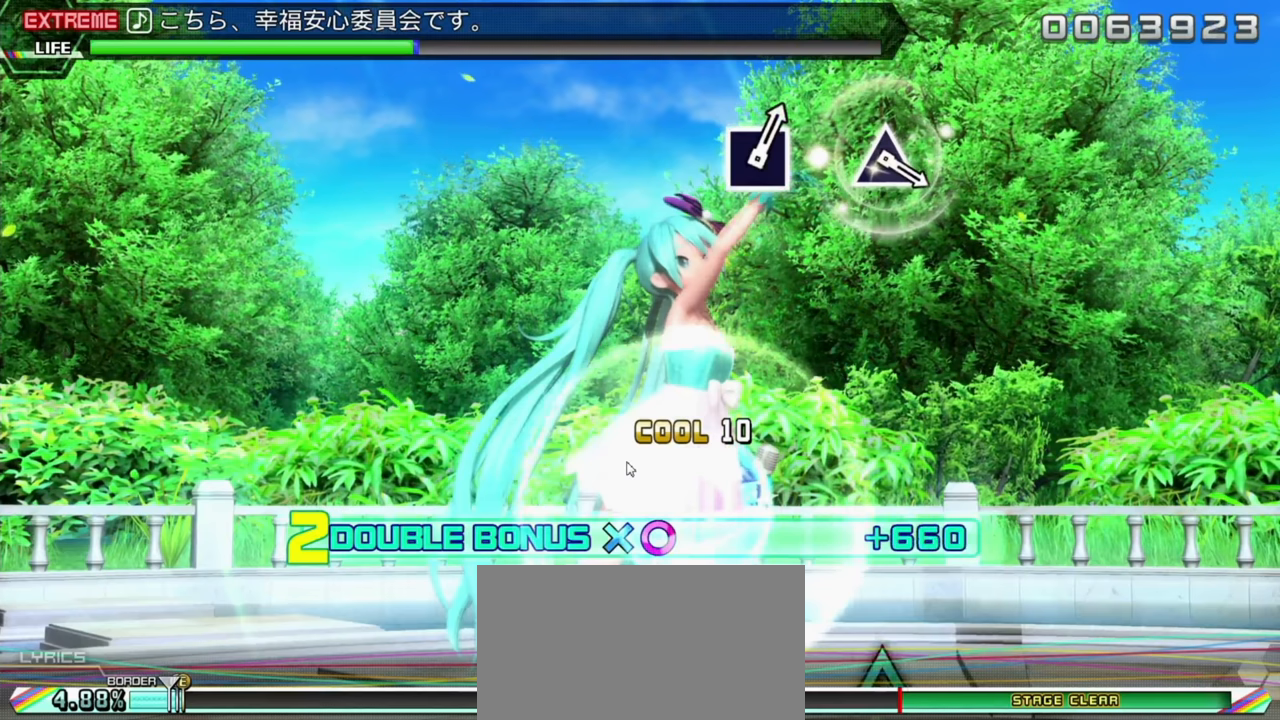
{"buttons": ["CIRCLE", "DPAD_DOWN"], "left_stick": "center", "events": []}
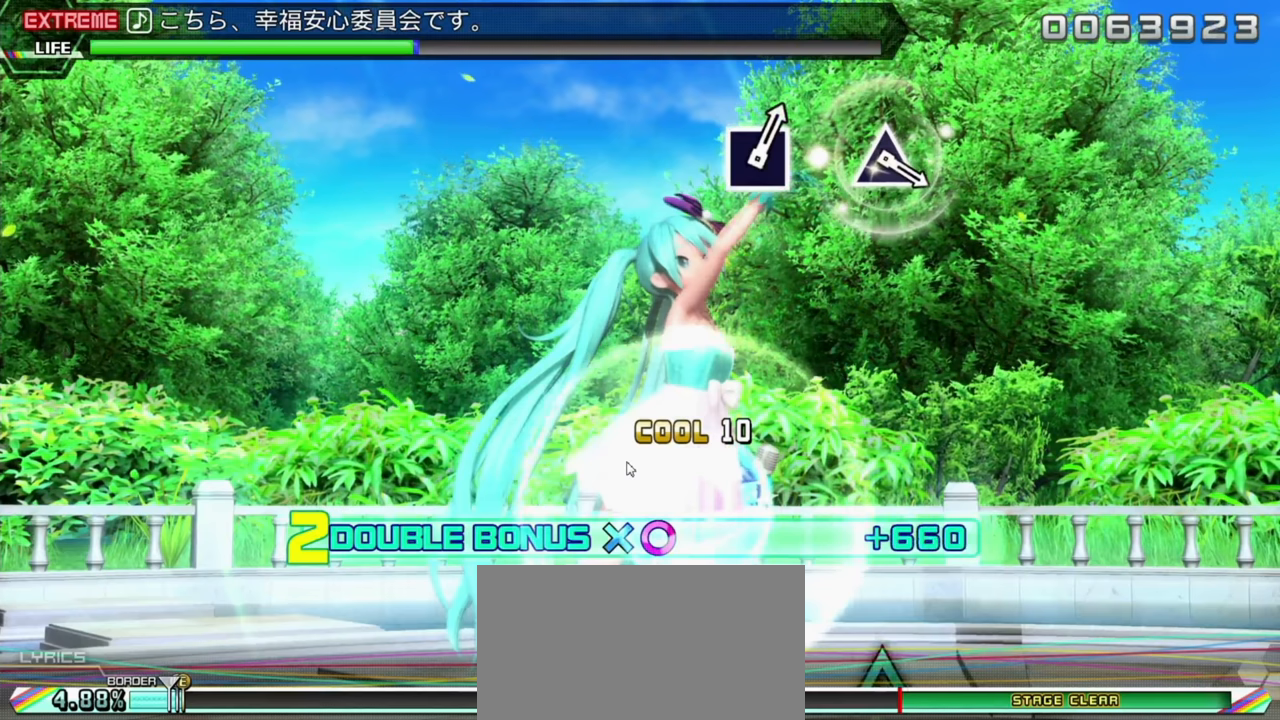
{"buttons": ["CIRCLE", "DPAD_DOWN"], "left_stick": "center", "events": []}
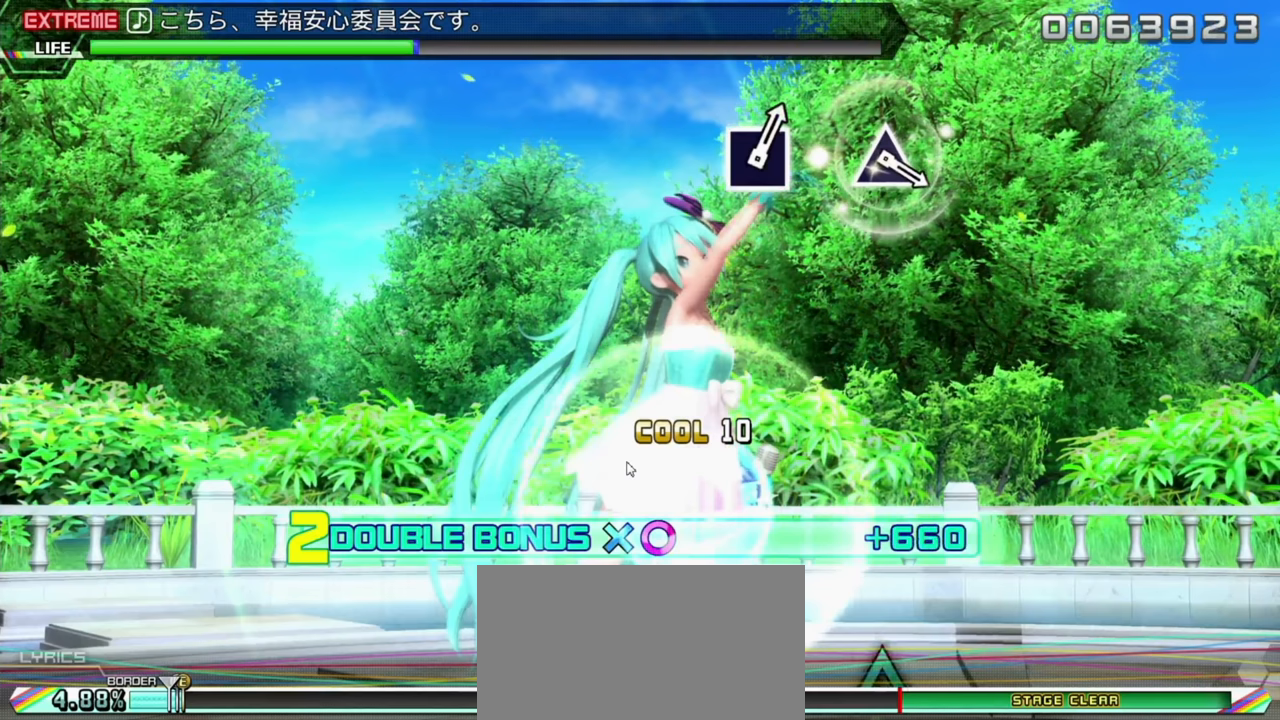
{"buttons": ["CIRCLE", "DPAD_DOWN"], "left_stick": "center", "events": []}
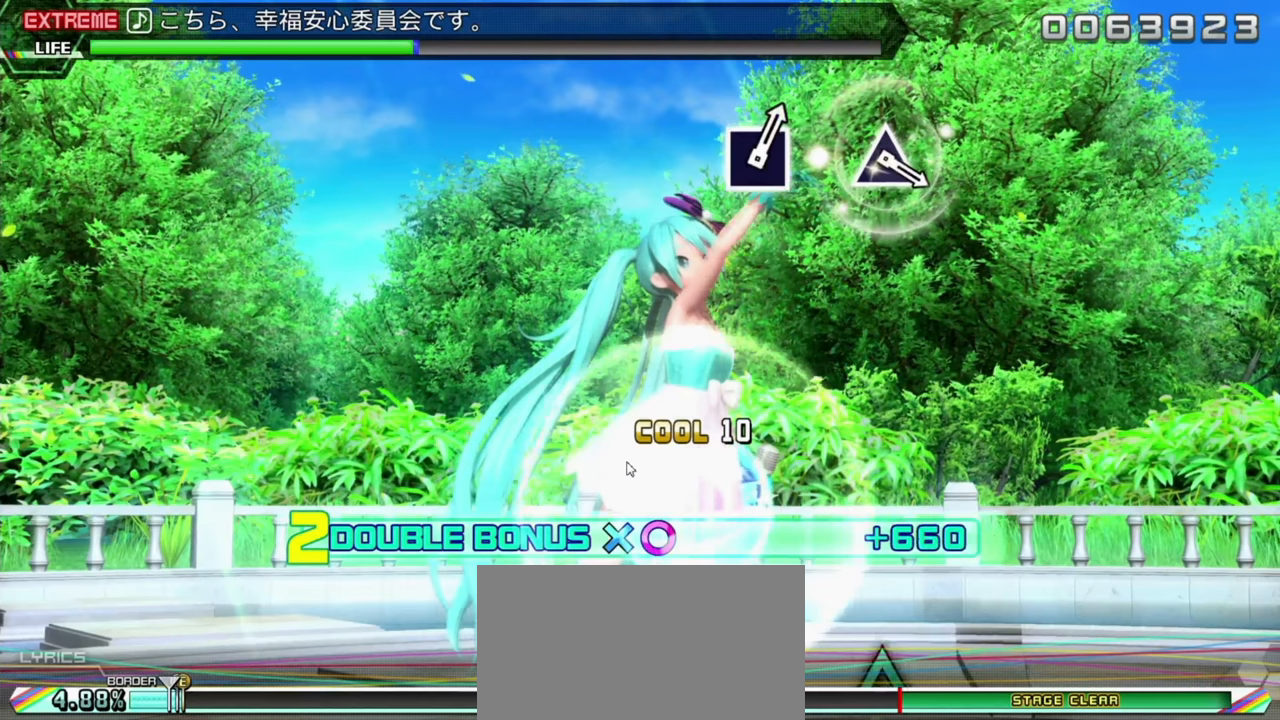
{"buttons": ["CIRCLE", "DPAD_DOWN"], "left_stick": "center", "events": []}
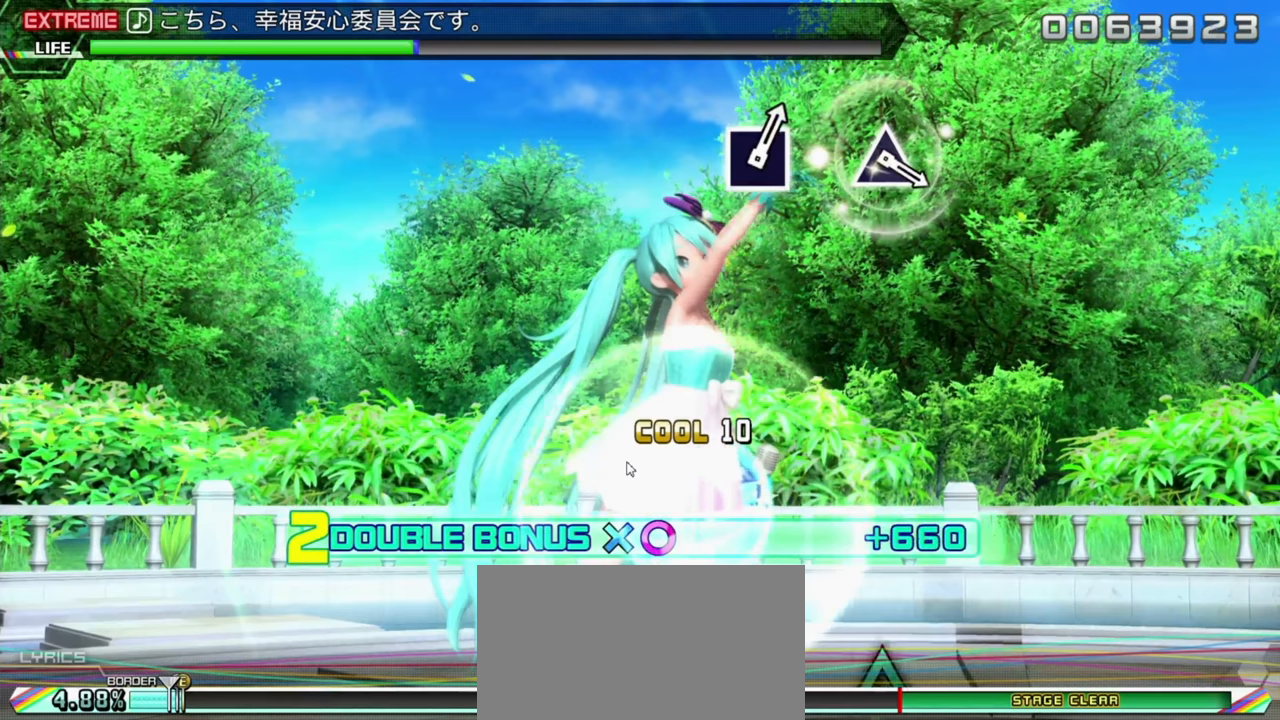
{"buttons": ["CIRCLE", "DPAD_DOWN"], "left_stick": "center", "events": []}
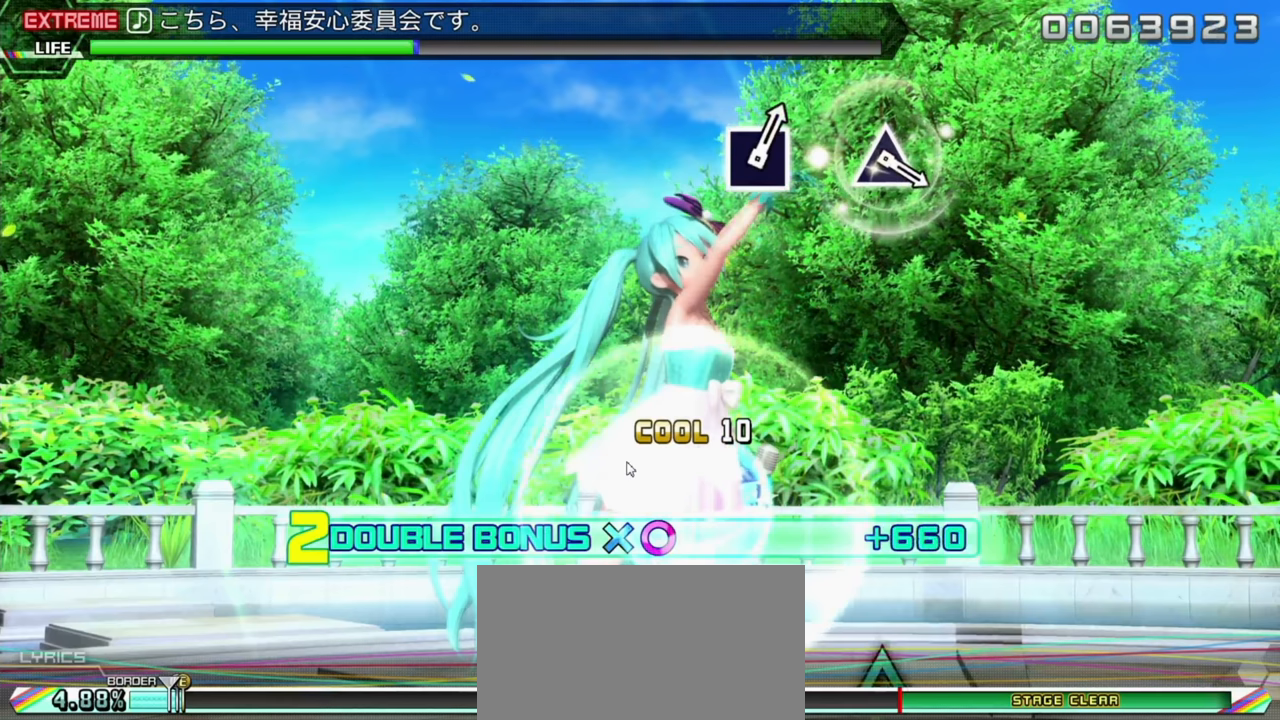
{"buttons": ["CIRCLE", "DPAD_DOWN"], "left_stick": "center", "events": []}
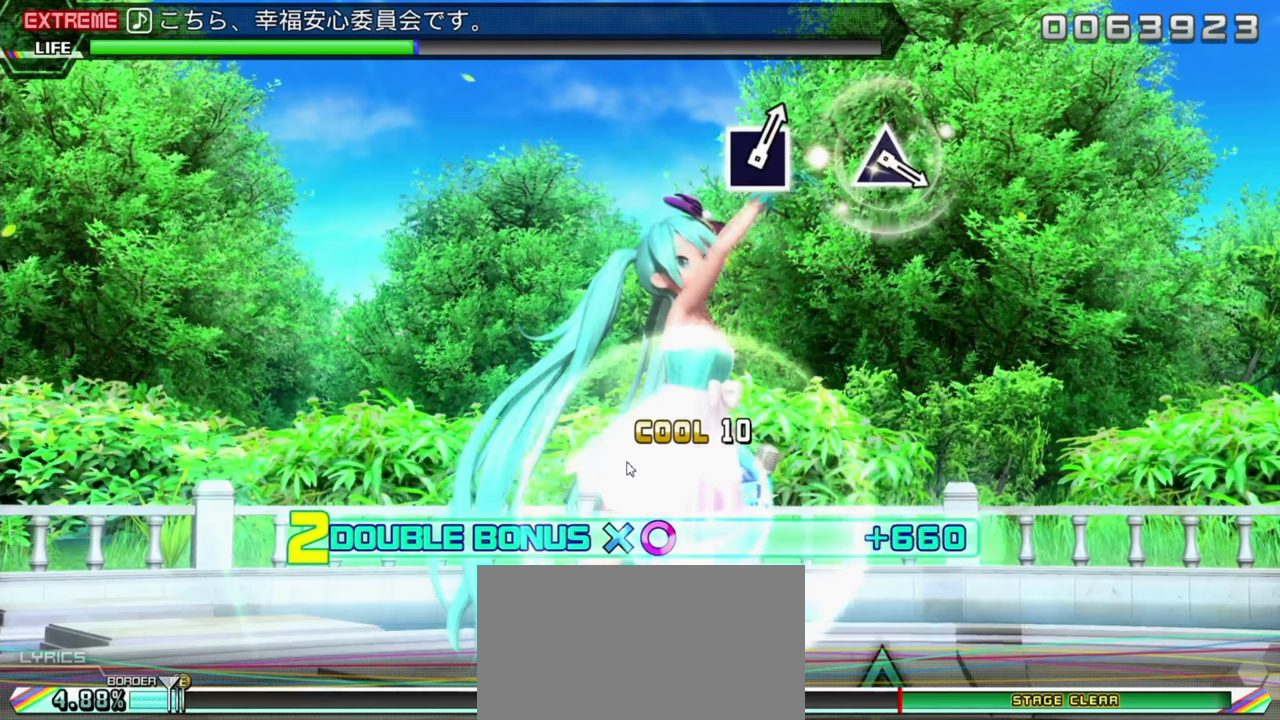
{"buttons": ["CIRCLE", "DPAD_DOWN"], "left_stick": "center", "events": []}
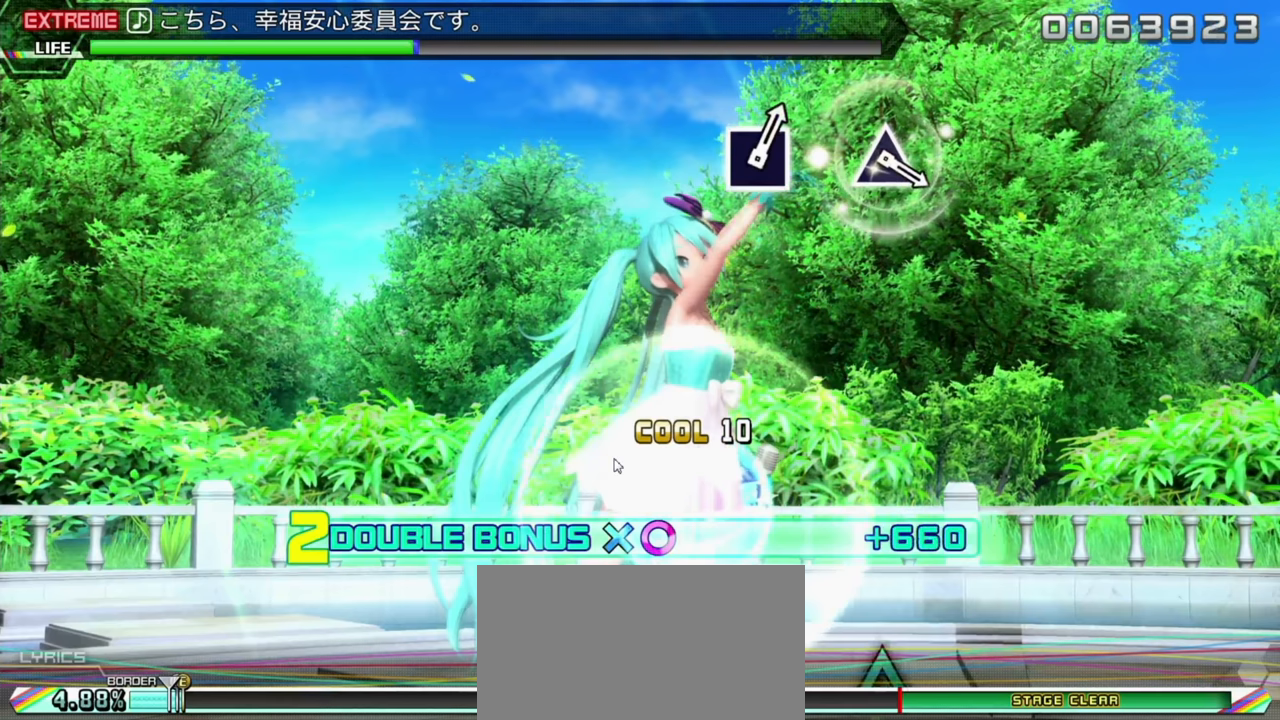
{"buttons": ["CIRCLE", "DPAD_DOWN"], "left_stick": "center", "events": []}
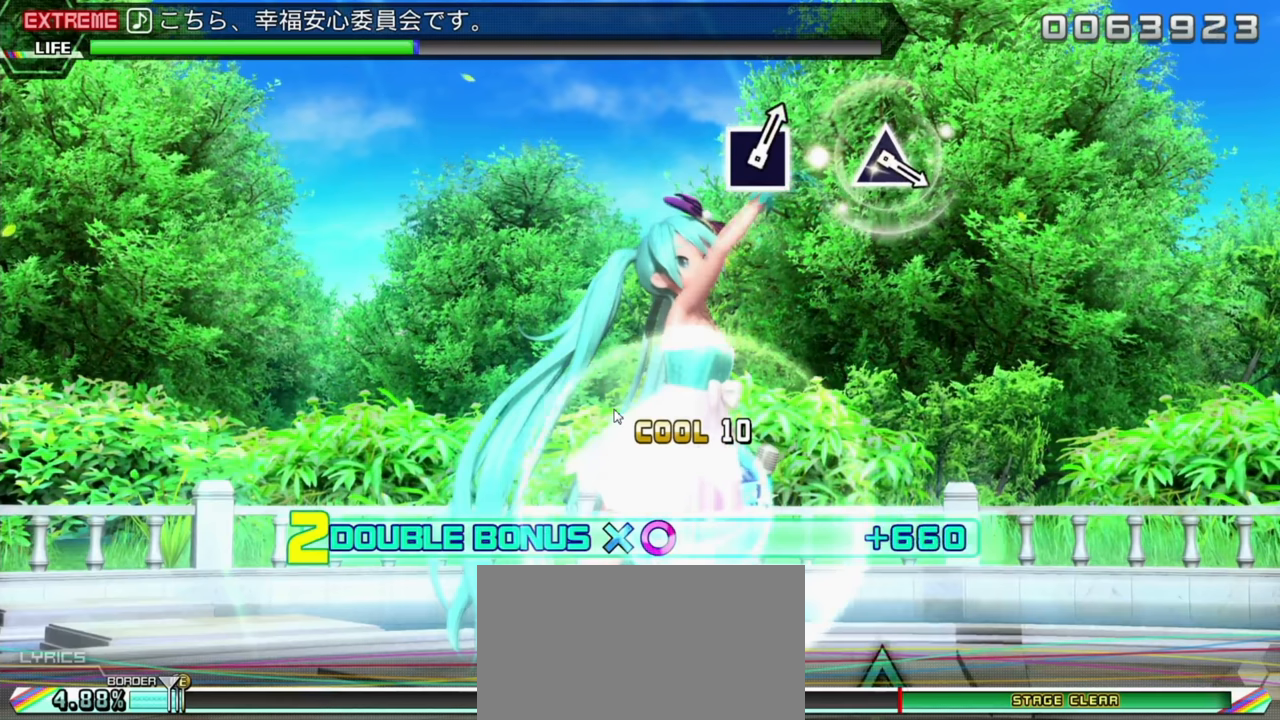
{"buttons": ["CIRCLE", "DPAD_DOWN"], "left_stick": "center", "events": []}
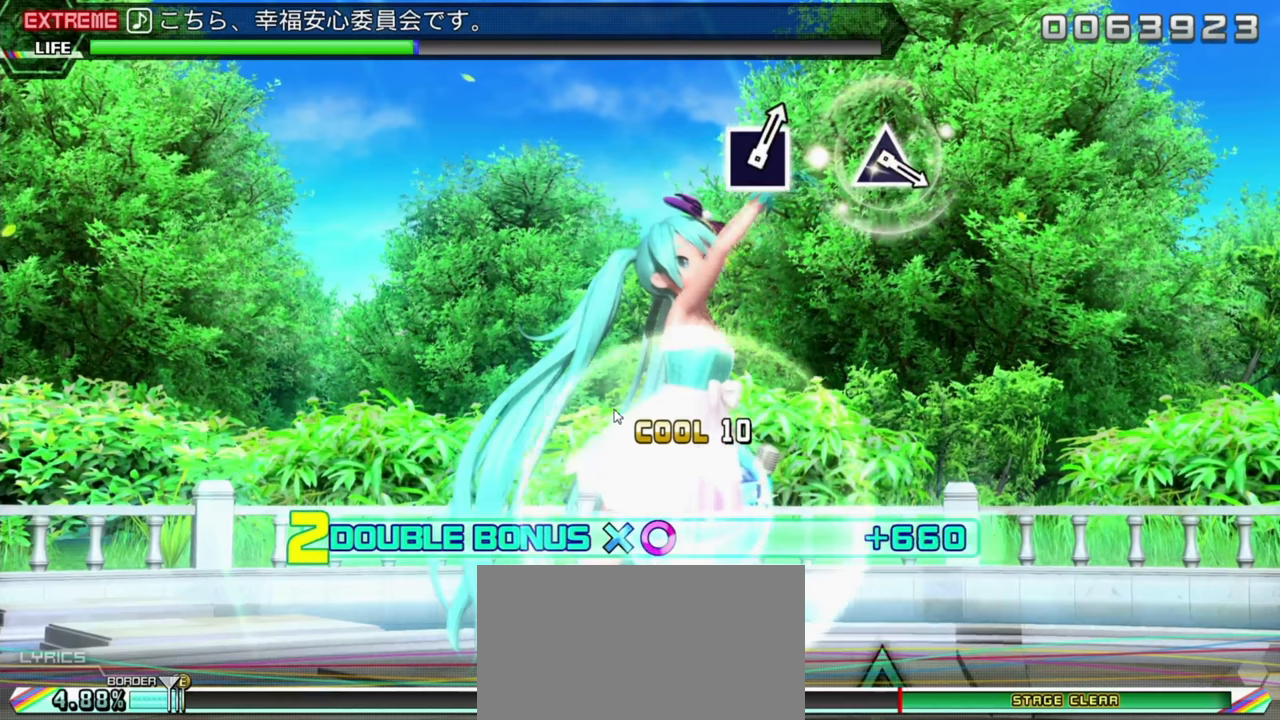
{"buttons": ["CIRCLE", "DPAD_DOWN"], "left_stick": "center", "events": []}
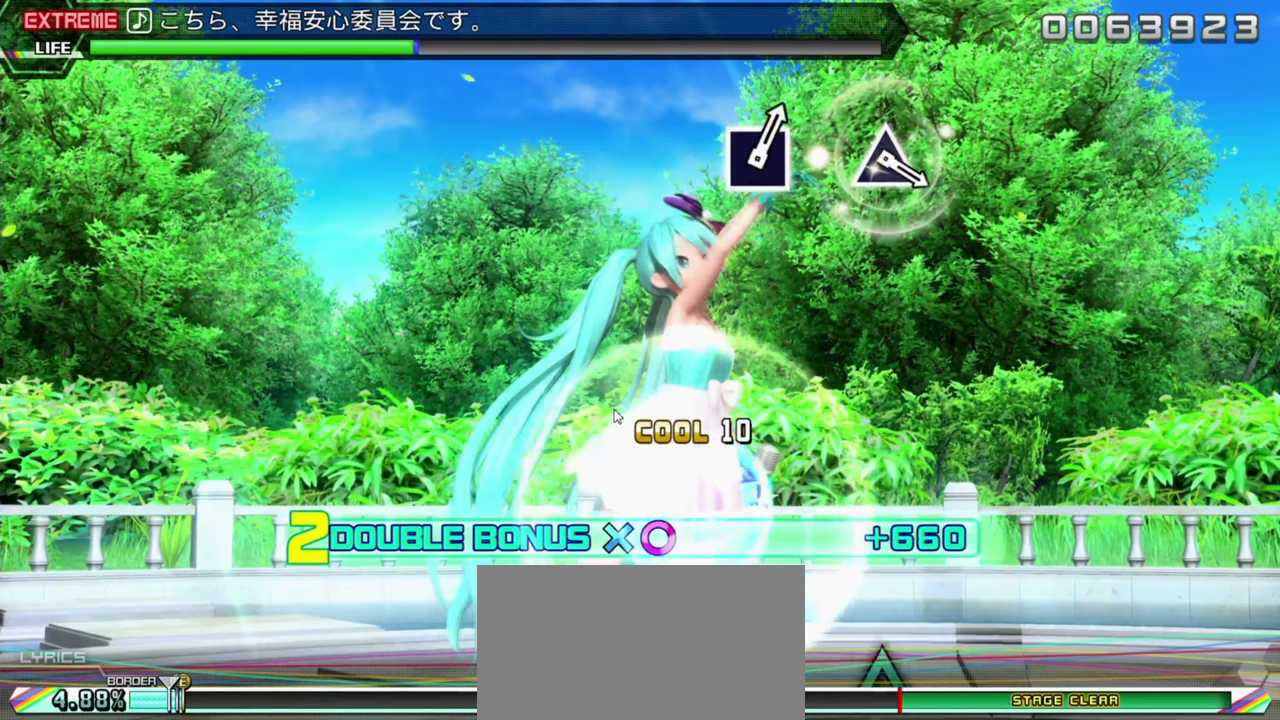
{"buttons": ["CIRCLE", "DPAD_DOWN"], "left_stick": "center", "events": []}
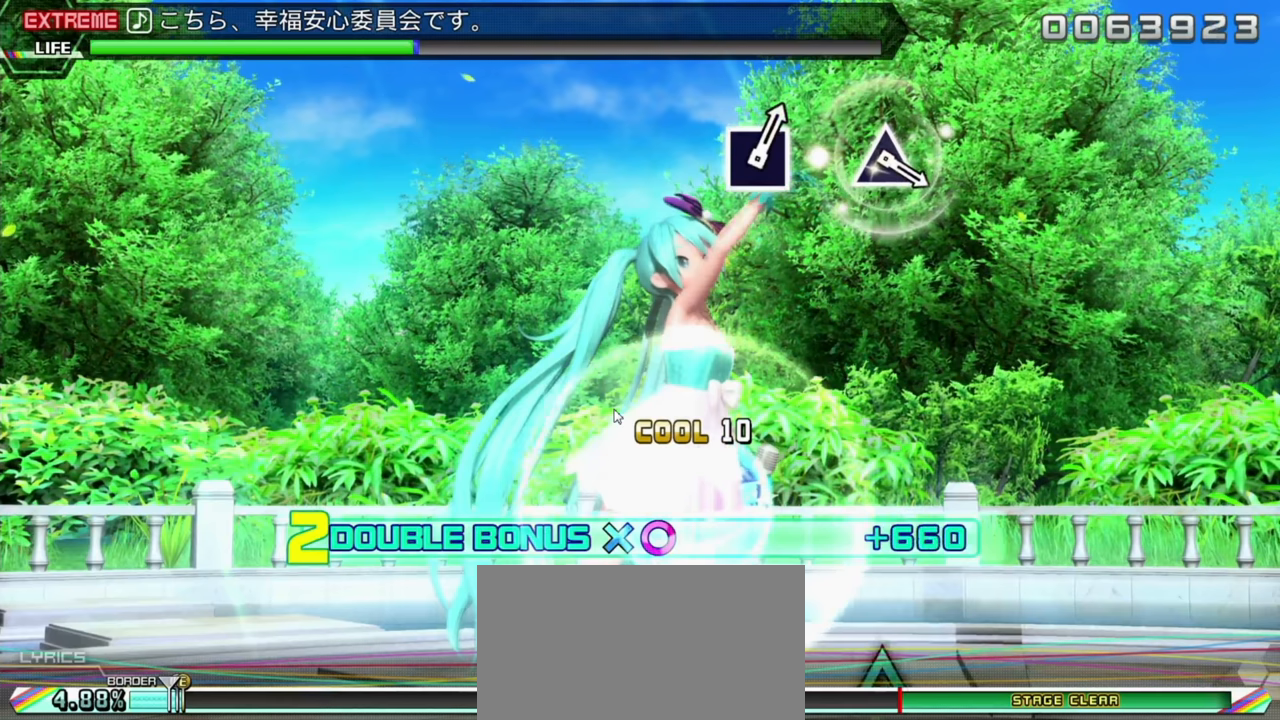
{"buttons": ["CIRCLE", "DPAD_DOWN"], "left_stick": "center", "events": []}
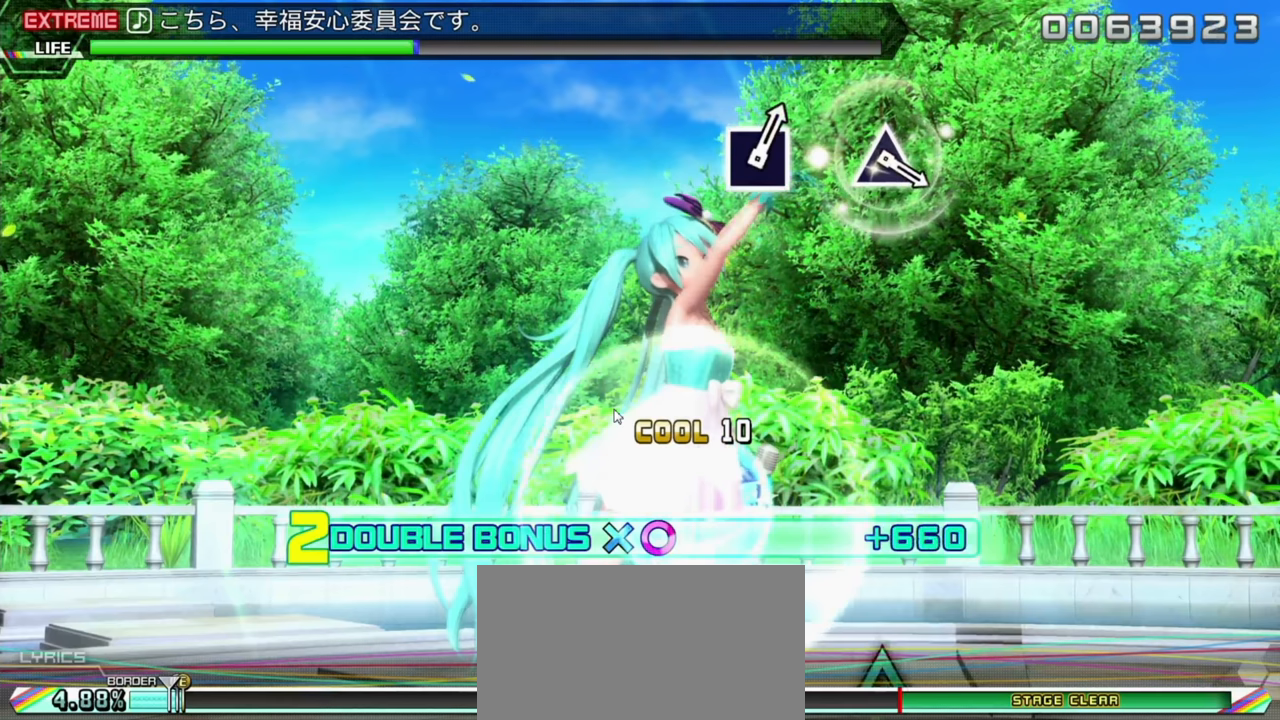
{"buttons": ["CIRCLE", "DPAD_DOWN"], "left_stick": "center", "events": []}
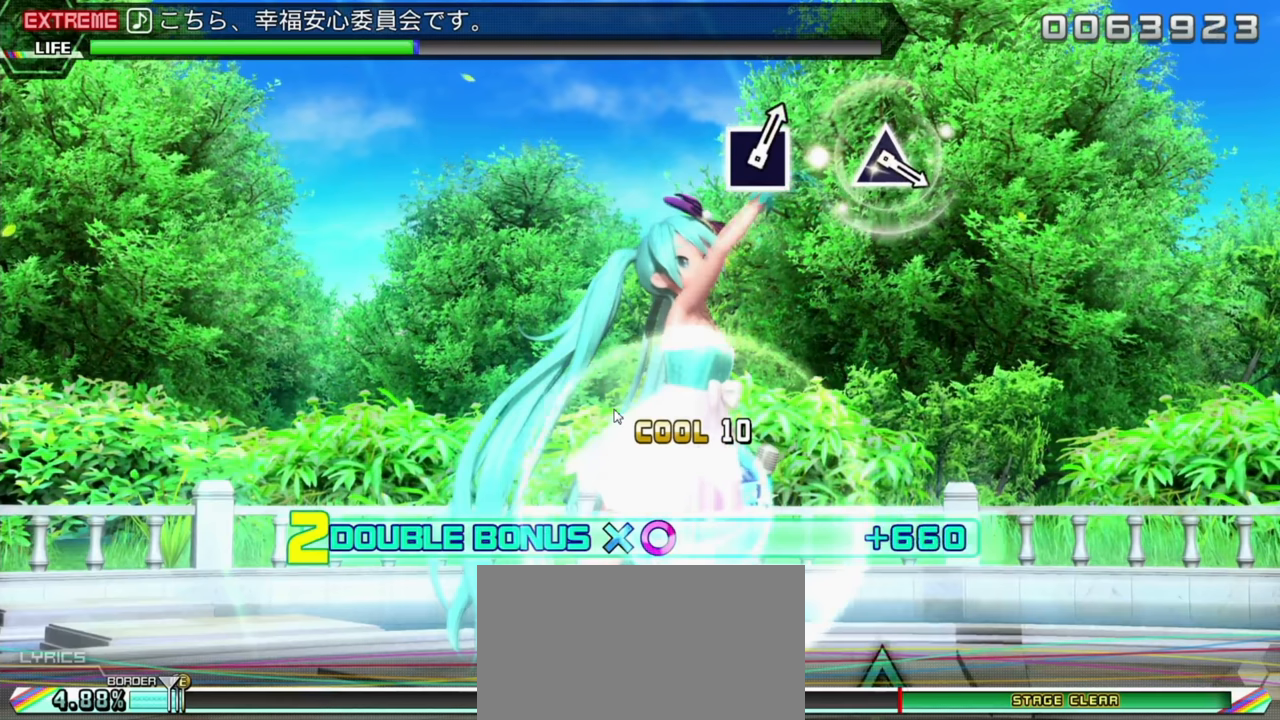
{"buttons": ["CIRCLE", "DPAD_DOWN"], "left_stick": "center", "events": []}
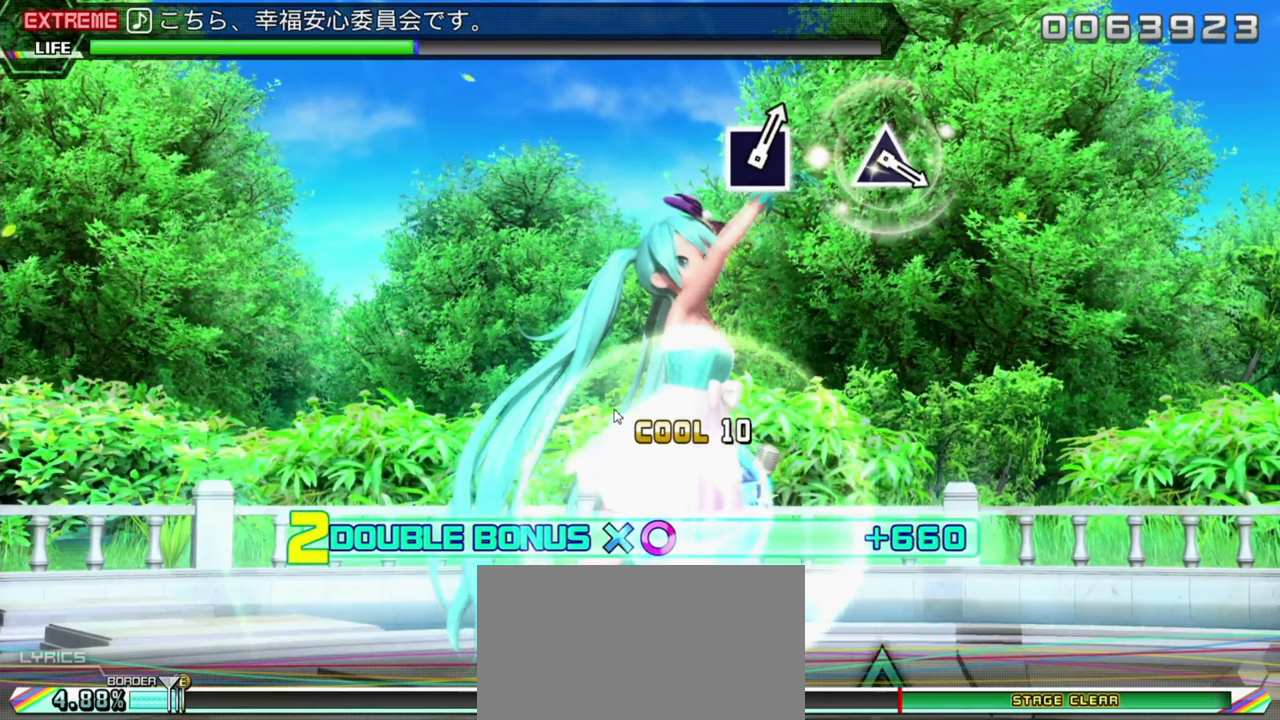
{"buttons": ["CIRCLE", "DPAD_DOWN"], "left_stick": "center", "events": []}
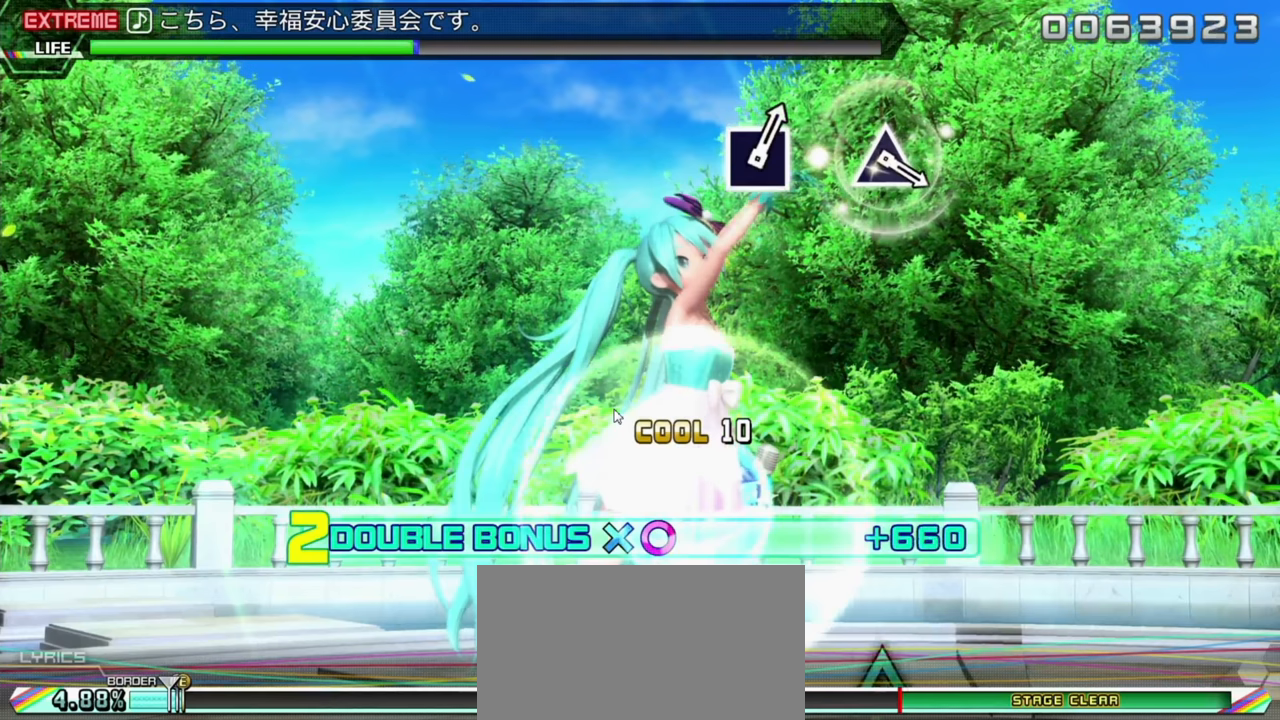
{"buttons": ["CIRCLE", "DPAD_DOWN"], "left_stick": "center", "events": []}
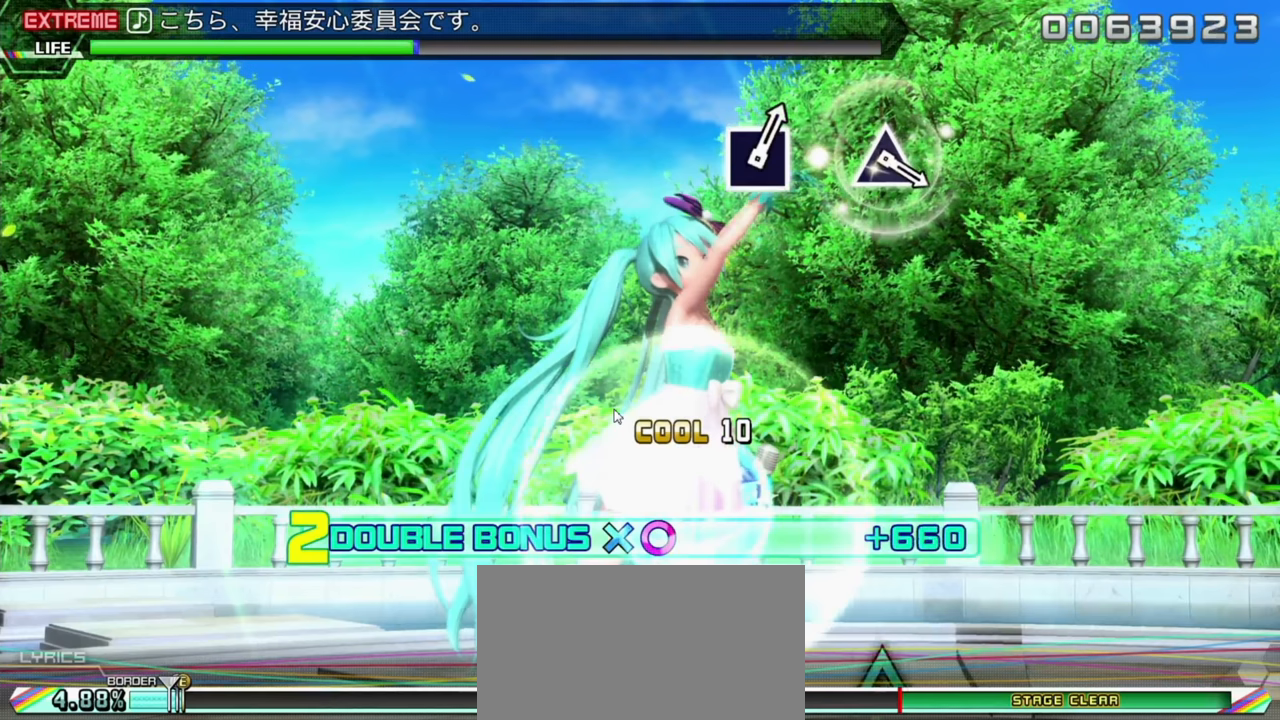
{"buttons": ["CIRCLE", "DPAD_DOWN"], "left_stick": "center", "events": []}
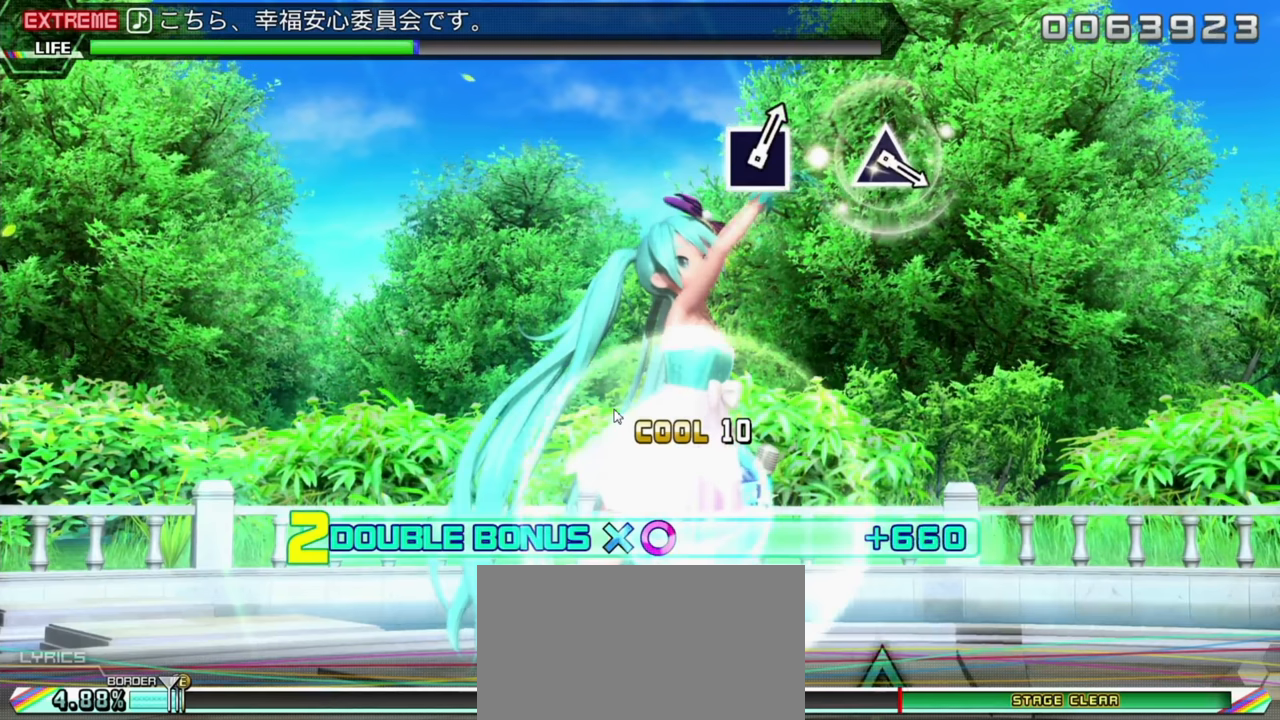
{"buttons": ["CIRCLE", "DPAD_DOWN"], "left_stick": "center", "events": []}
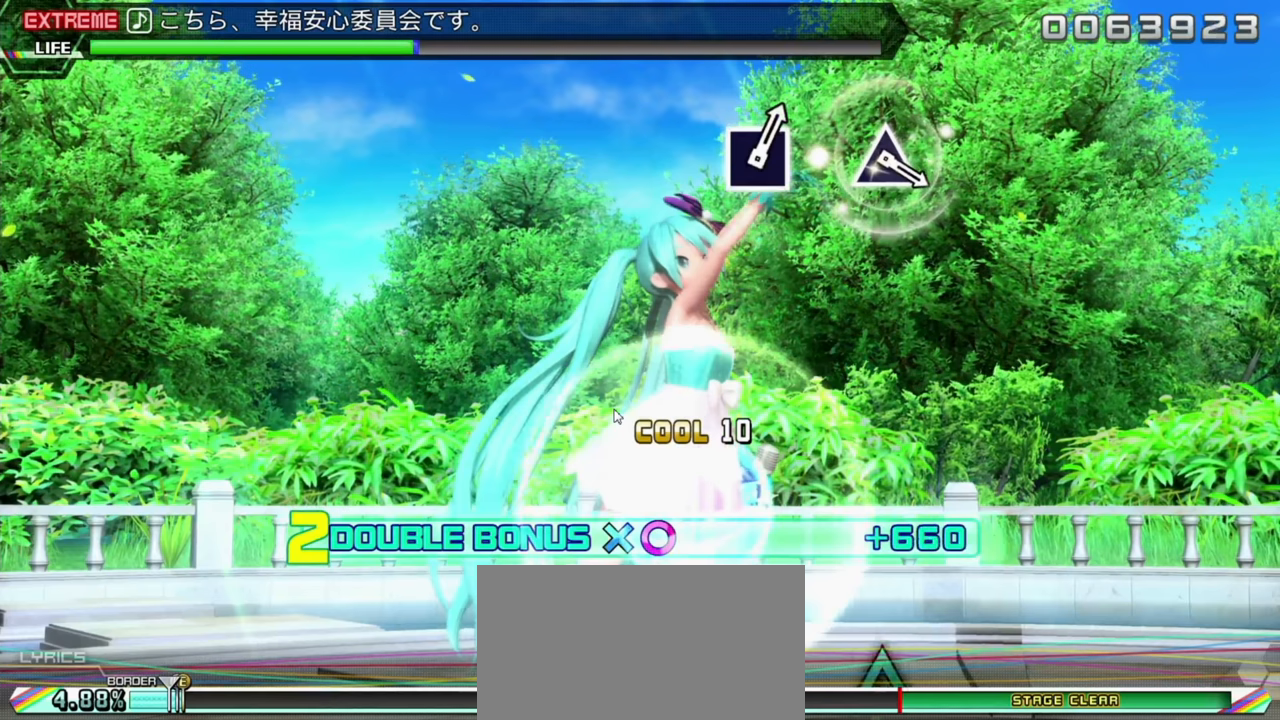
{"buttons": ["CIRCLE", "DPAD_DOWN"], "left_stick": "center", "events": []}
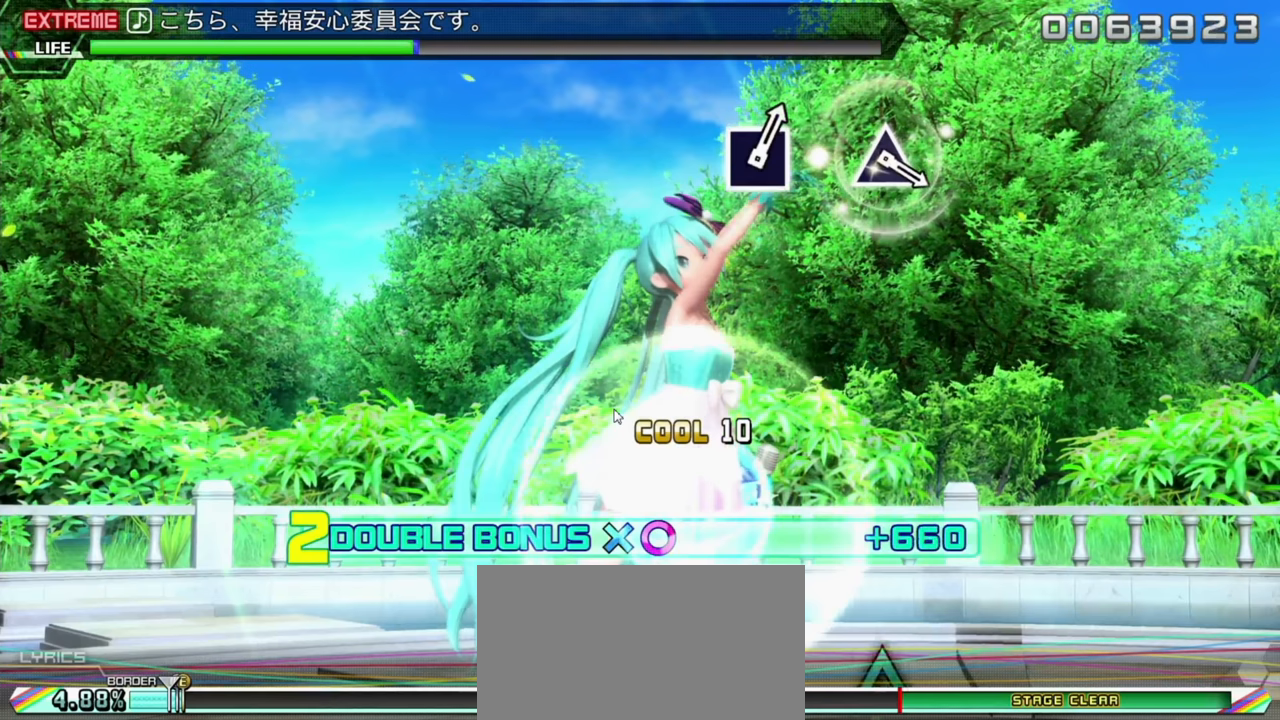
{"buttons": ["CIRCLE", "DPAD_DOWN"], "left_stick": "center", "events": []}
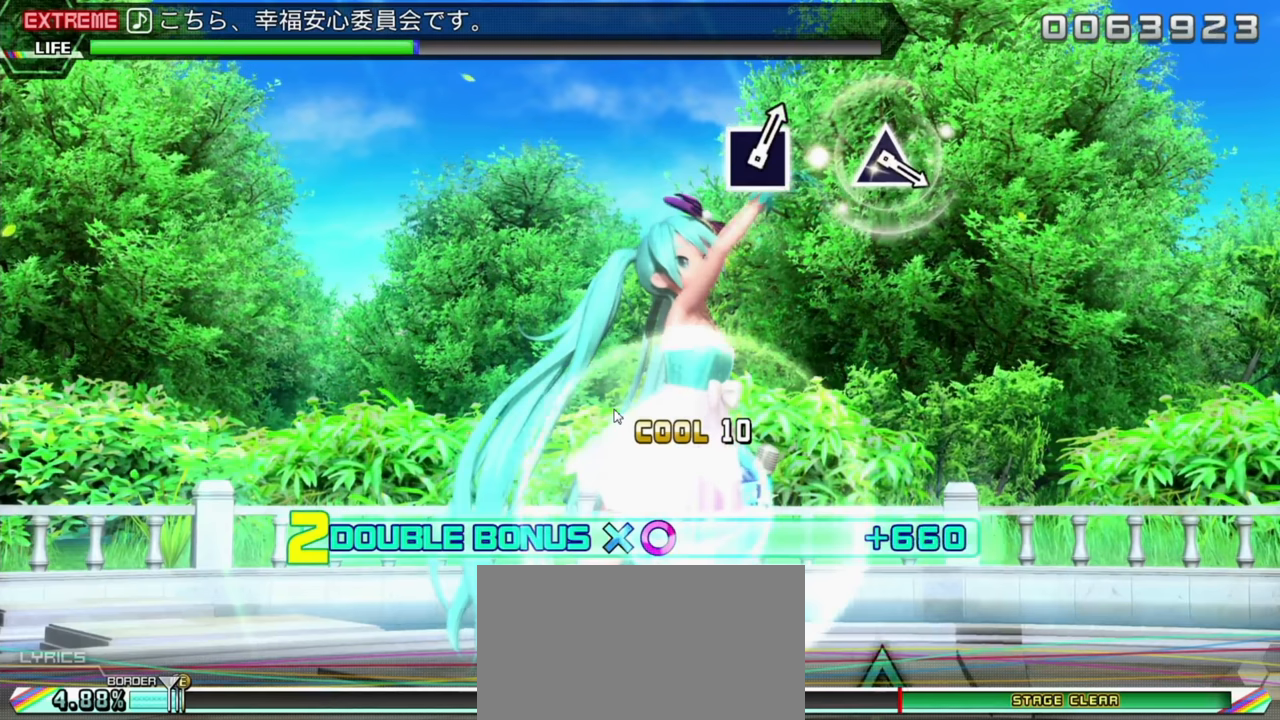
{"buttons": ["CIRCLE", "DPAD_DOWN"], "left_stick": "center", "events": []}
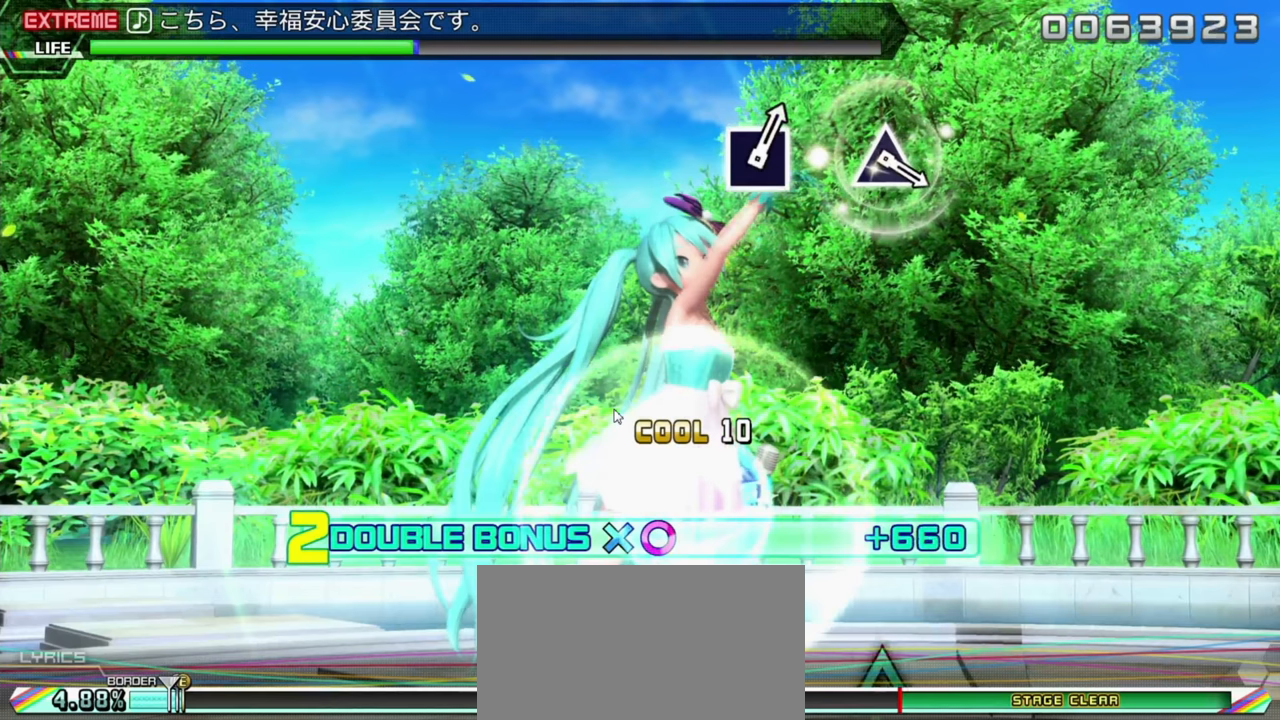
{"buttons": ["CIRCLE", "DPAD_DOWN"], "left_stick": "center", "events": []}
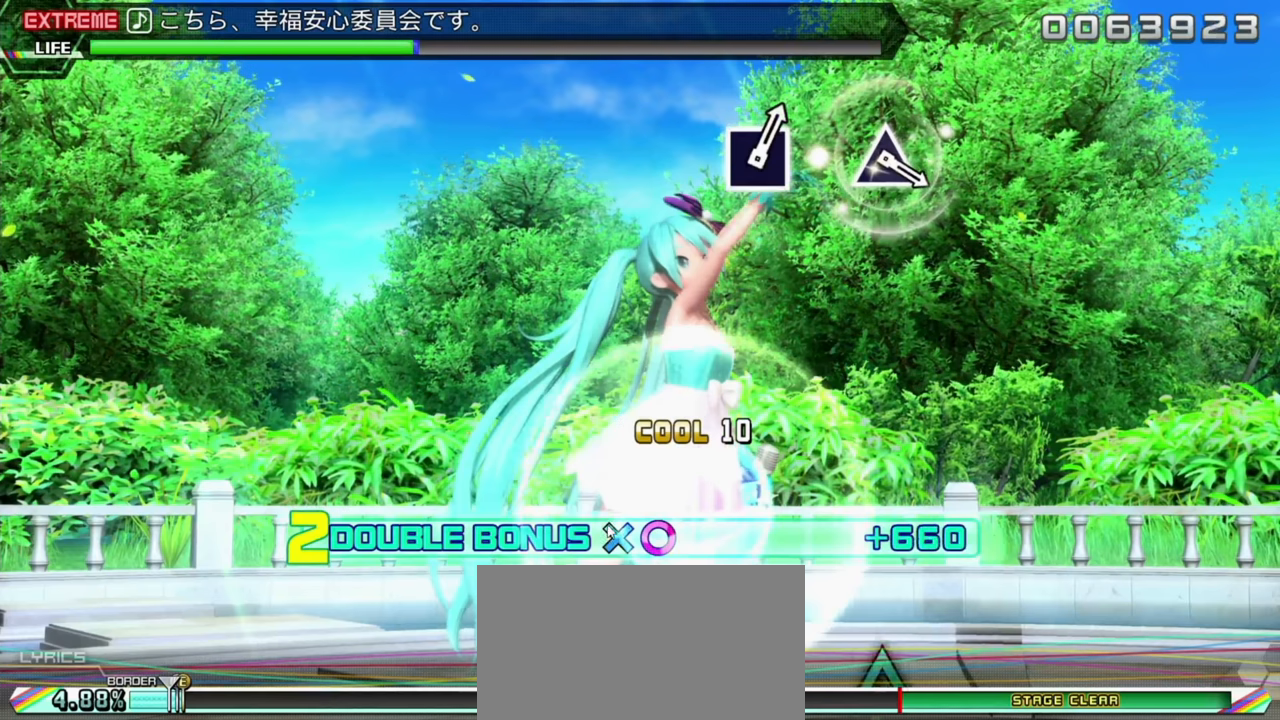
{"buttons": ["CIRCLE", "DPAD_DOWN"], "left_stick": "center", "events": []}
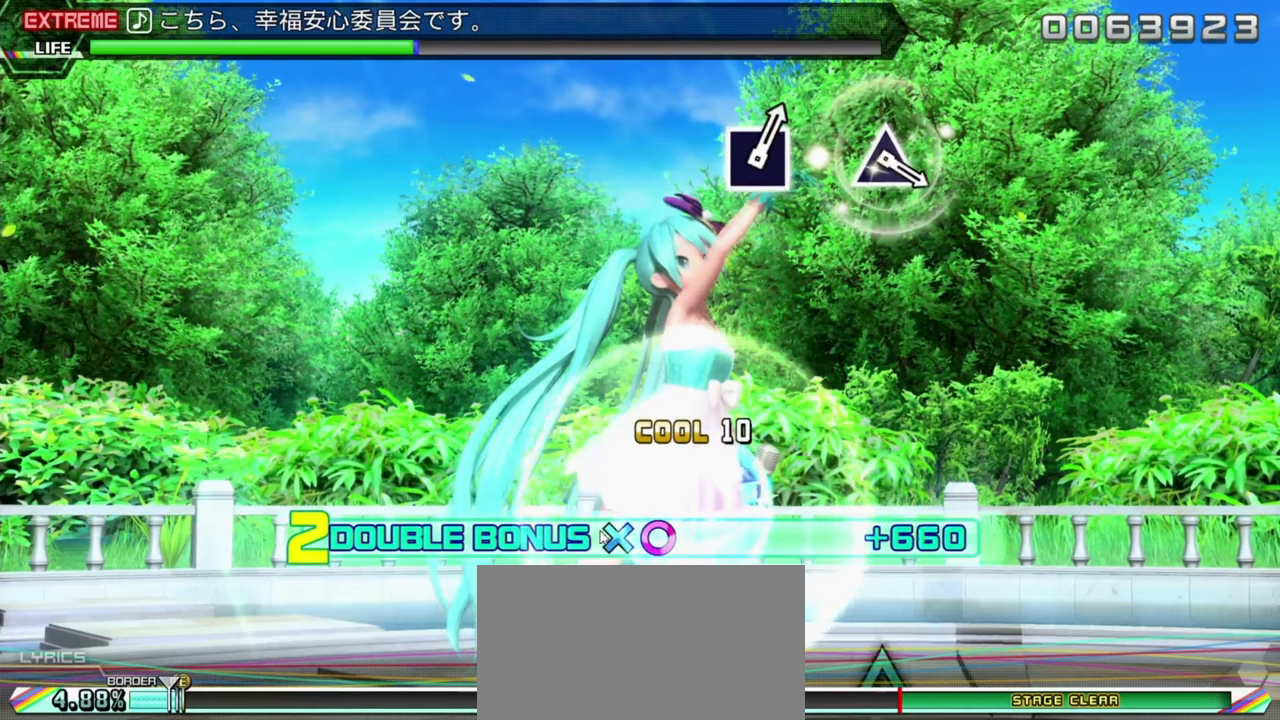
{"buttons": ["CIRCLE", "DPAD_DOWN"], "left_stick": "center", "events": []}
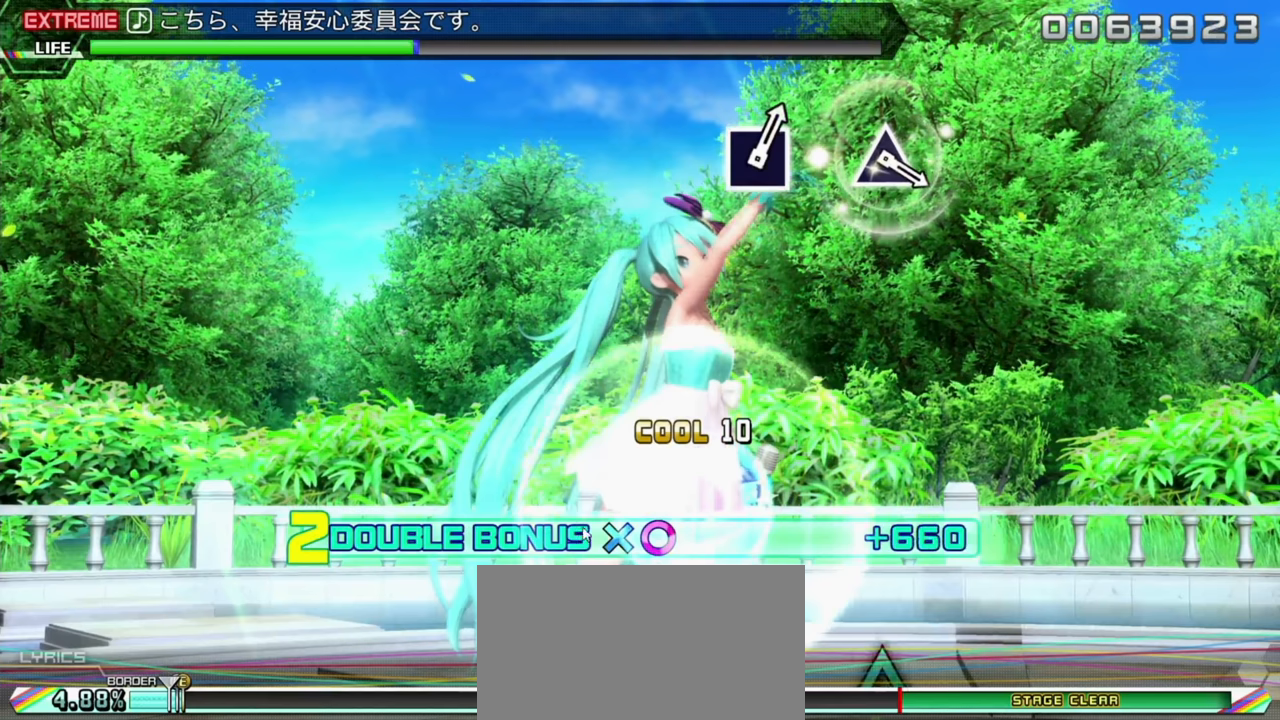
{"buttons": ["CIRCLE", "DPAD_DOWN"], "left_stick": "center", "events": []}
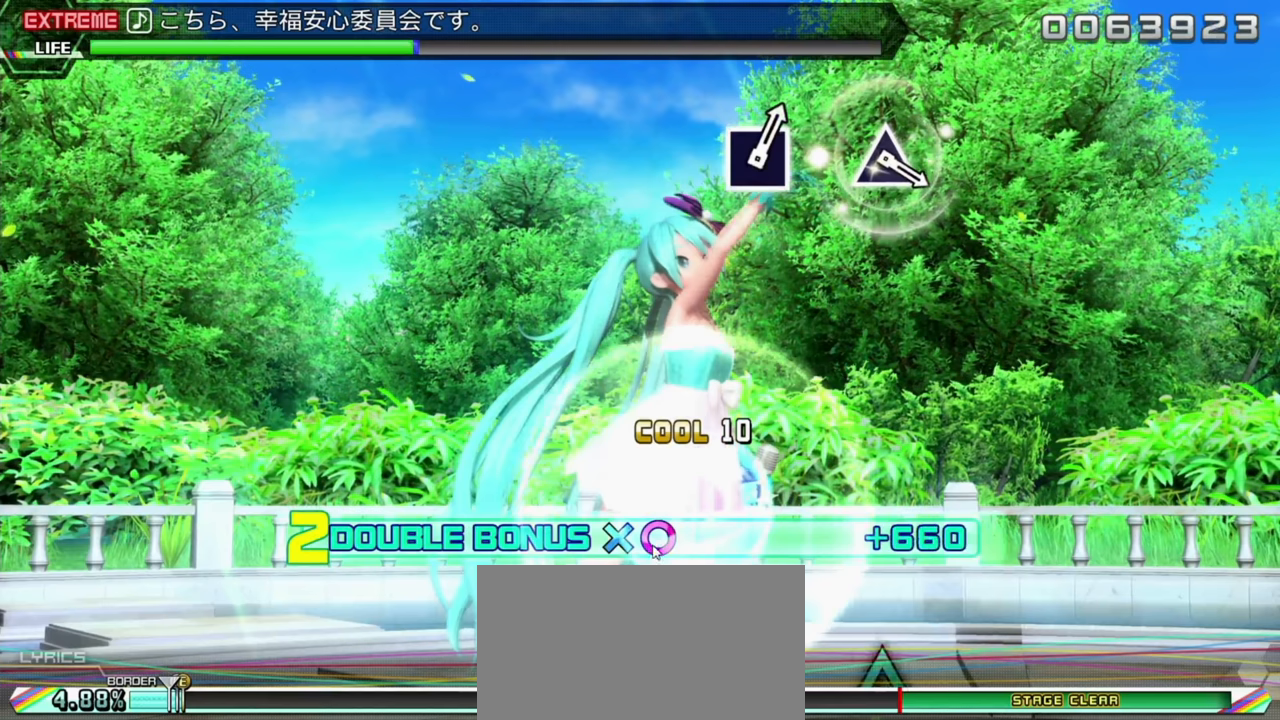
{"buttons": ["CIRCLE", "DPAD_DOWN"], "left_stick": "center", "events": []}
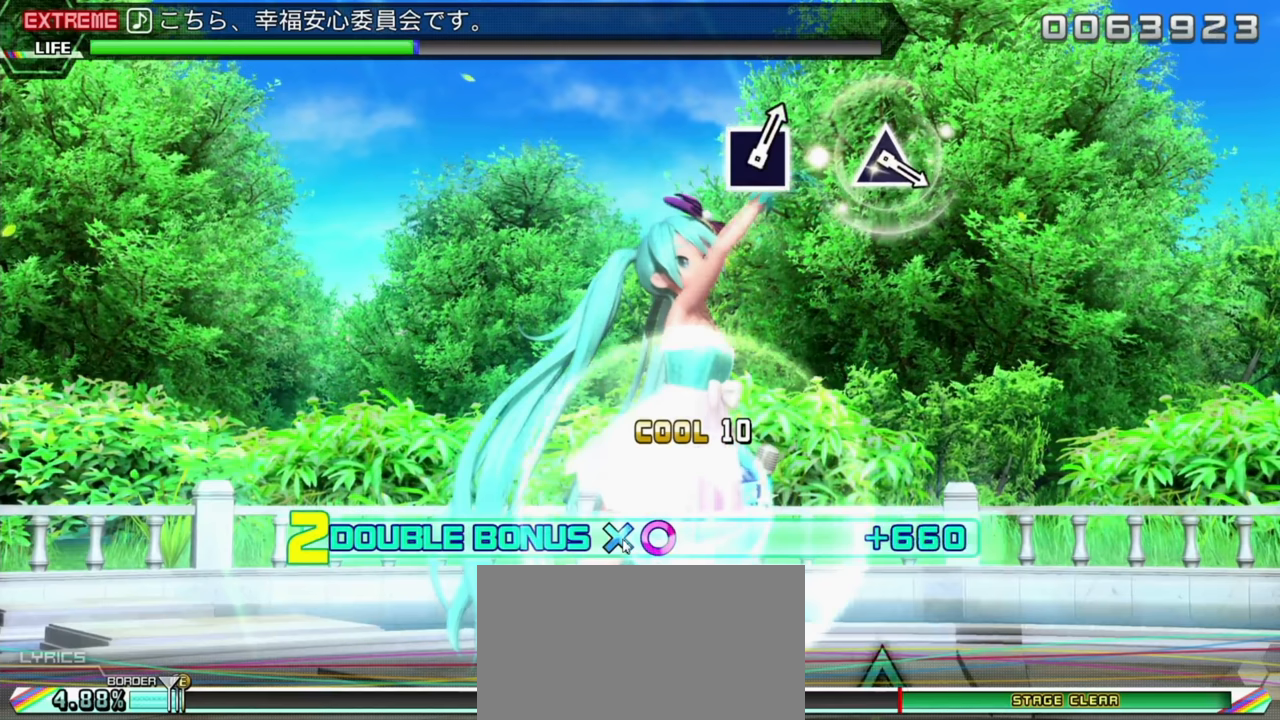
{"buttons": ["CIRCLE", "DPAD_DOWN"], "left_stick": "center", "events": []}